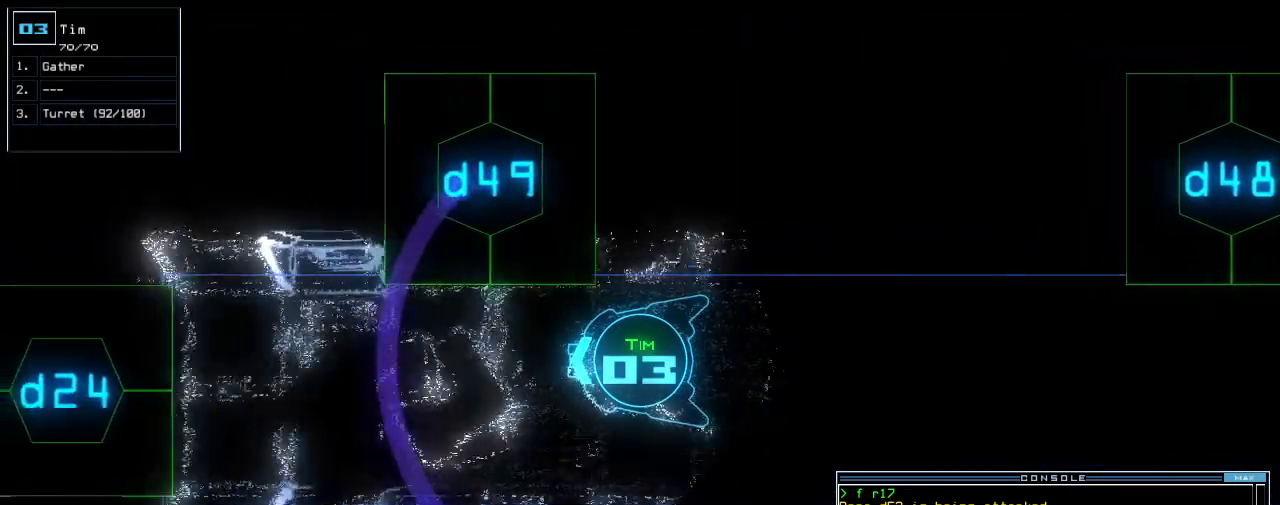
Gameplay with keyboard; each line is a JSON object with the keys held at the frame after it. "events" lists presses ("down") and releases ("up") of ".", "0", "1", "2", "3", "4", "5", "6", "7", "8", "9", "a", "b", "backspace", "c", "caps_lock", "comma", "ctrl_l", "ctrl_r", "d", "down", "e", "equals", "escape", "f", "f8", "g", "h", "i", "j", "k", "l", "left", "m", "minus", "n", "o", "p", "q", "quote", "r", "return", "right", "s", "semicolon", "shift_l", "shift_r", "space", "t", "tab", "tilde", "u", "up", "v", "w", "x", "y" and "z" between this image and that frame as [ms after this image, input, new state], when the widget could be followed in between. No other keys are recorded. Mouse input is not recorded.
{"keys": ["right", "up"], "events": [[260, "right", "down"]]}
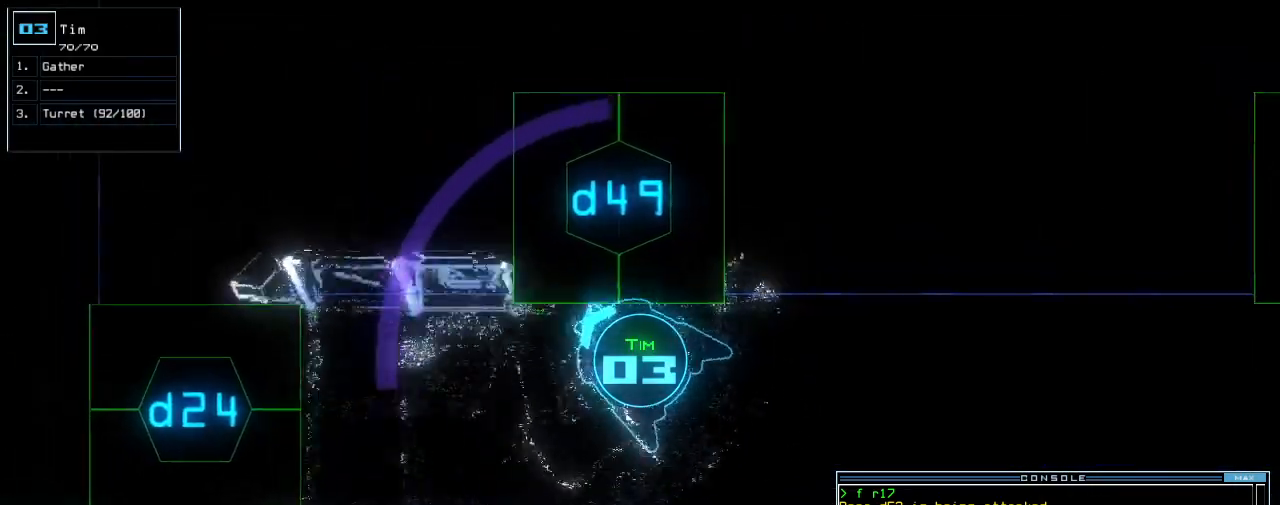
{"keys": [], "events": [[20, "up", "up"], [220, "right", "up"]]}
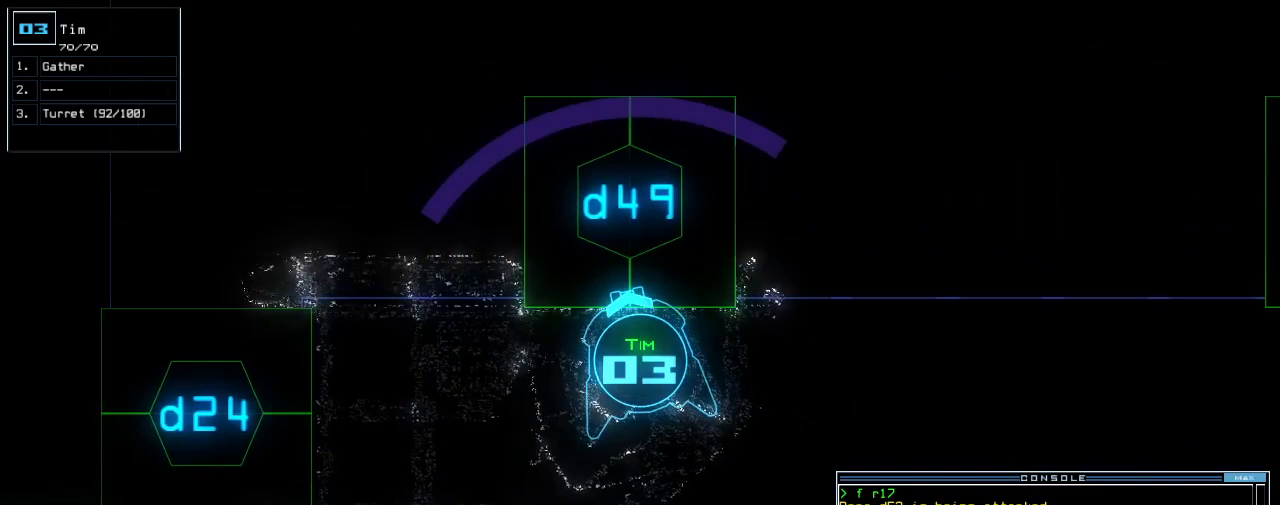
{"keys": [], "events": [[400, "space", "down"], [480, "space", "up"]]}
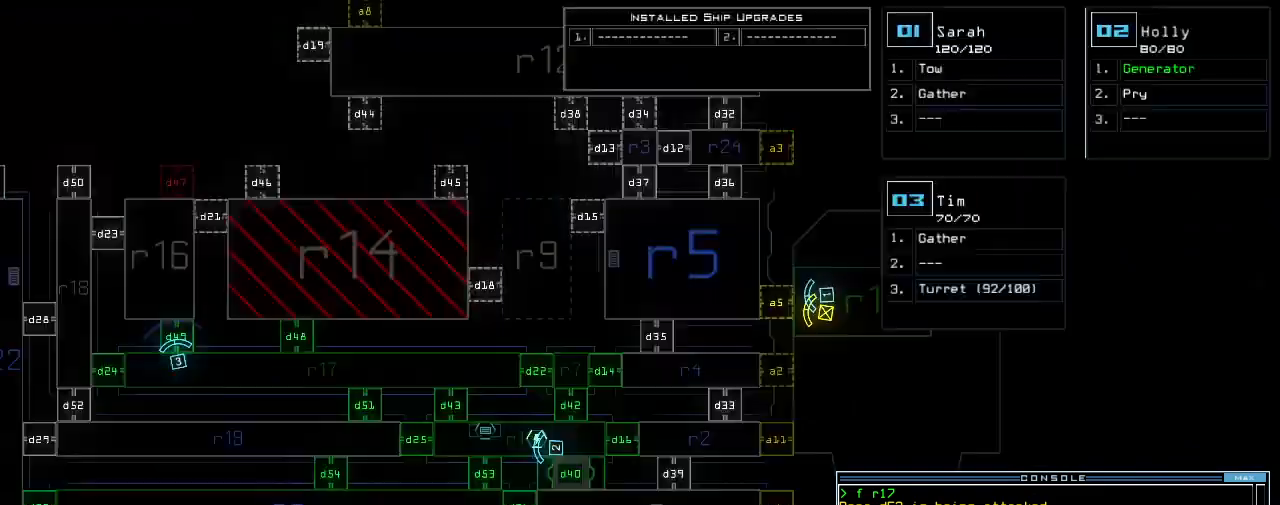
{"keys": [], "events": [[420, "d", "down"], [500, "d", "up"]]}
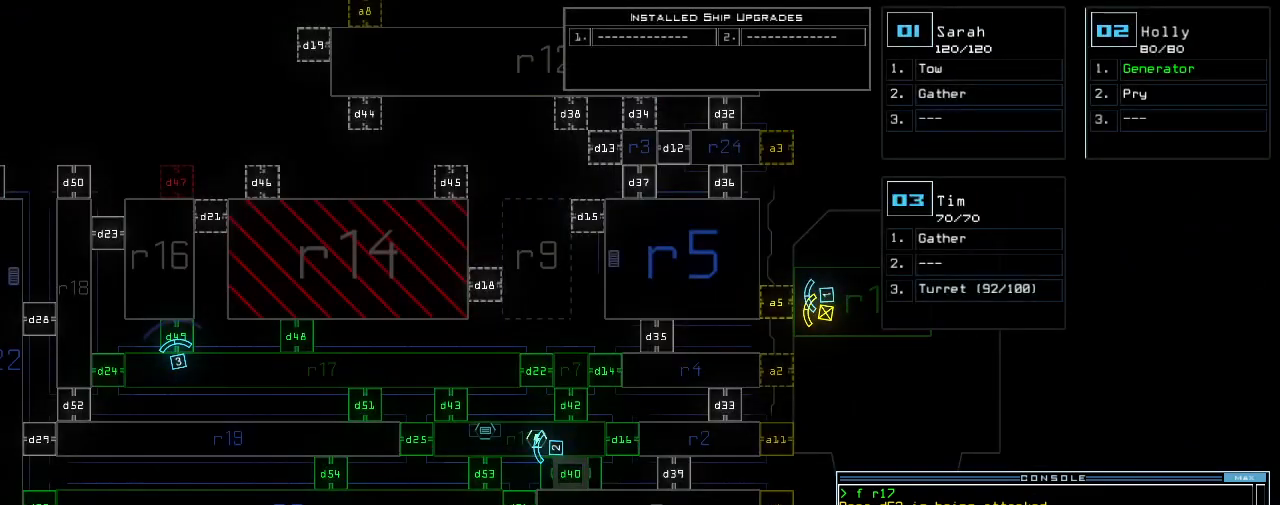
{"keys": [], "events": [[400, "space", "down"], [460, "space", "up"]]}
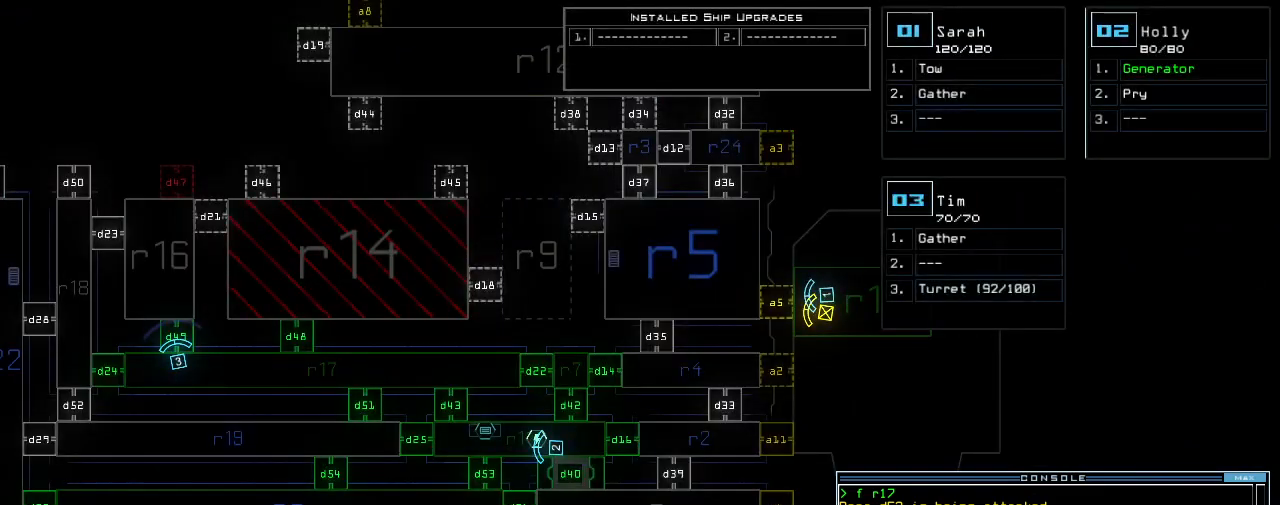
{"keys": [], "events": [[20, "space", "down"], [40, "space", "up"]]}
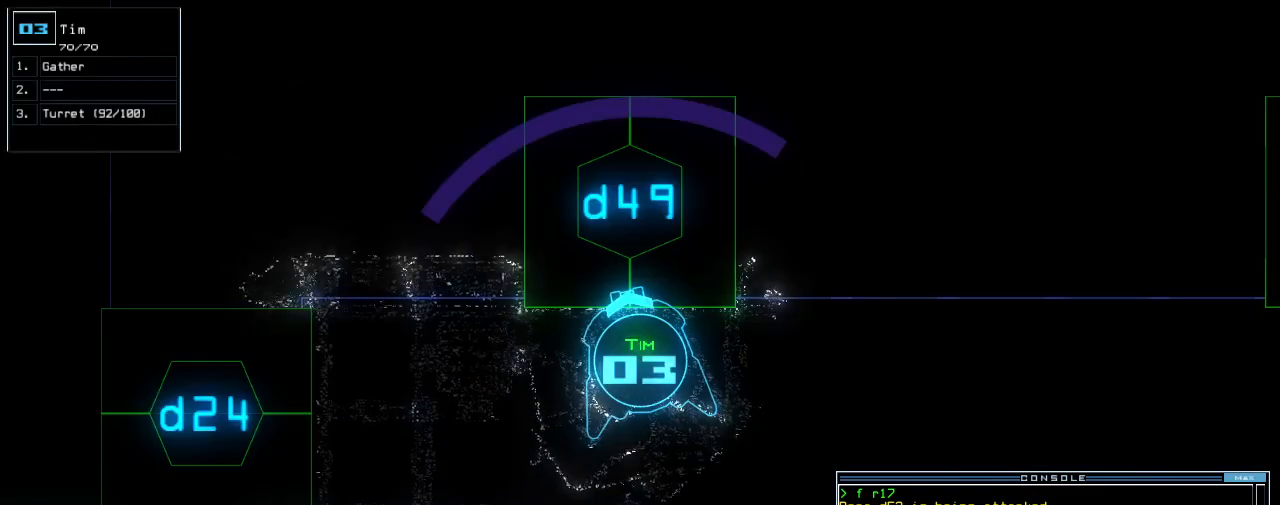
{"keys": [], "events": [[440, "right", "down"], [500, "right", "up"]]}
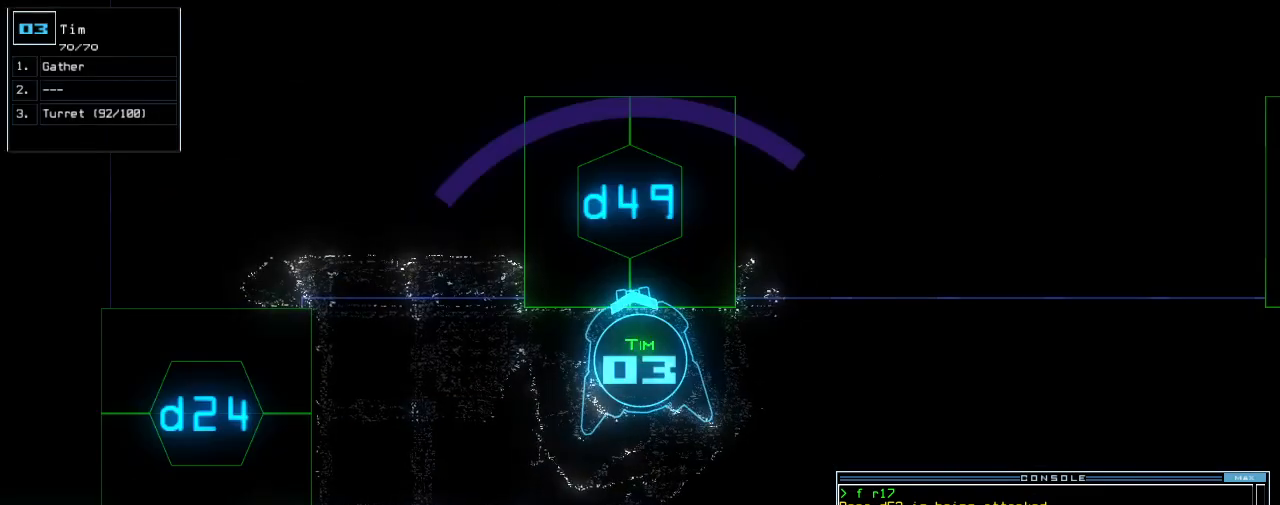
{"keys": [], "events": []}
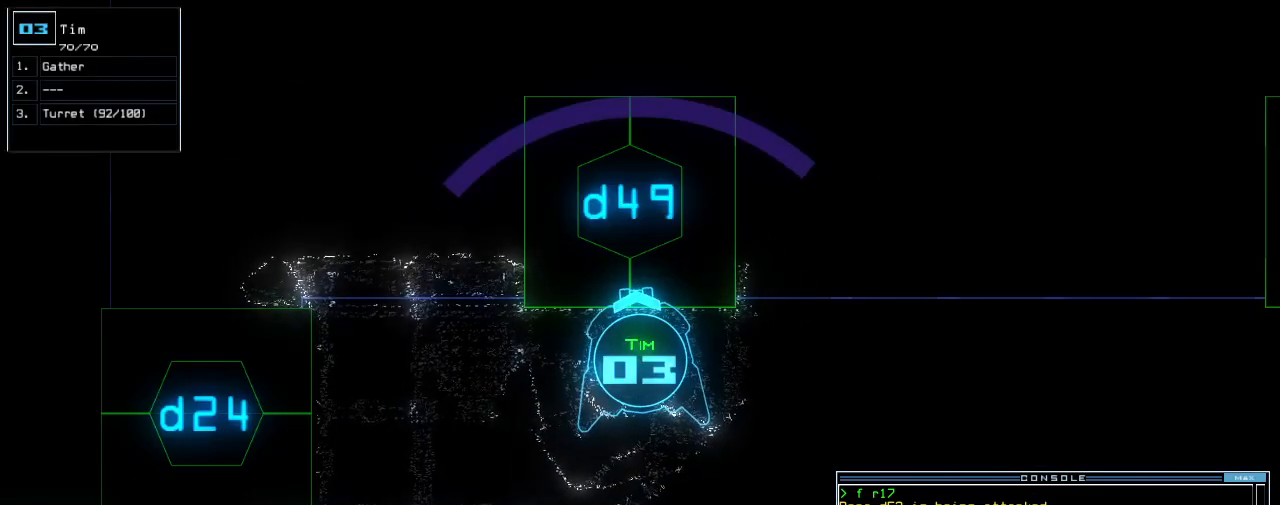
{"keys": ["left"], "events": [[120, "left", "down"]]}
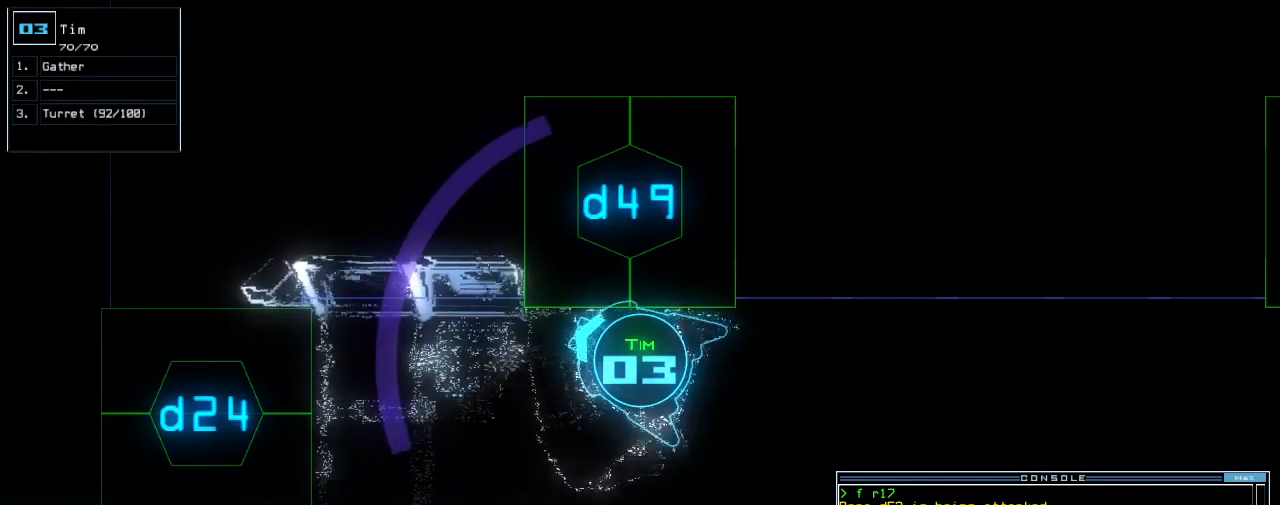
{"keys": [], "events": [[60, "left", "up"]]}
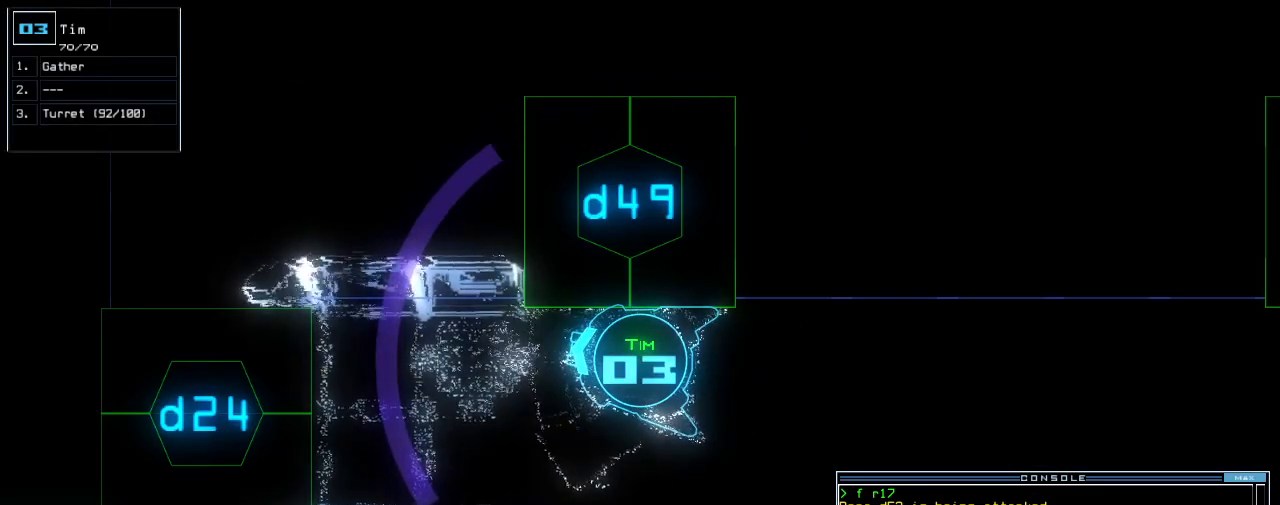
{"keys": []}
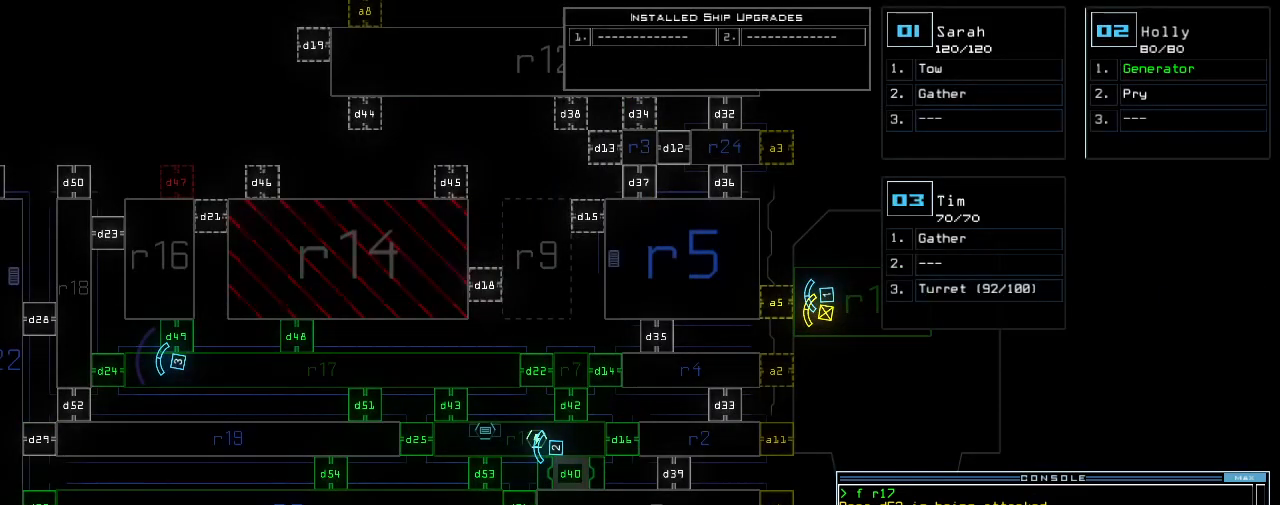
{"keys": [], "events": []}
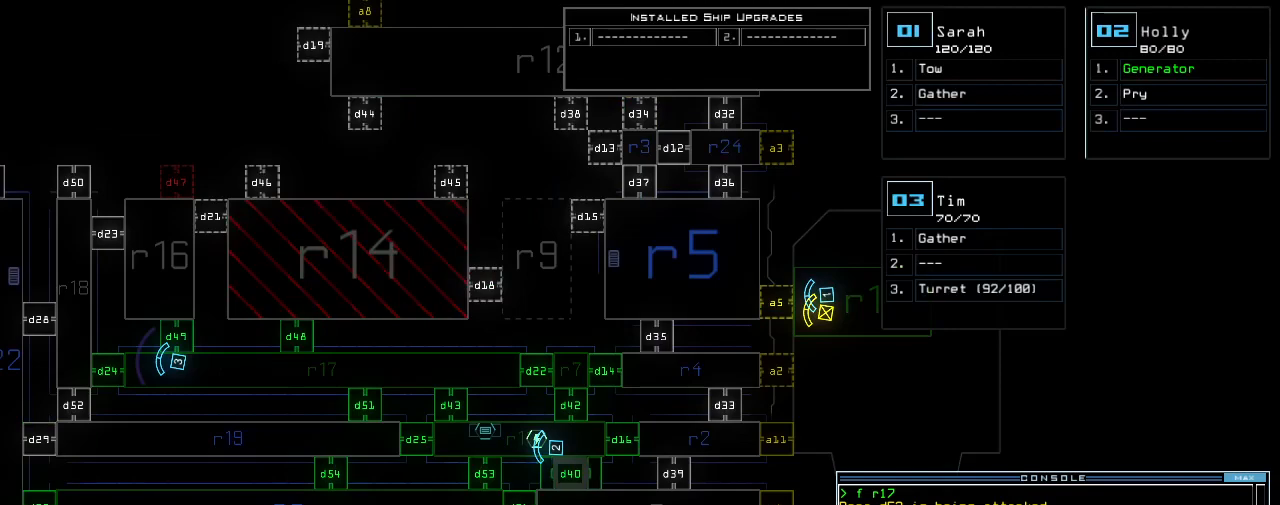
{"keys": [], "events": []}
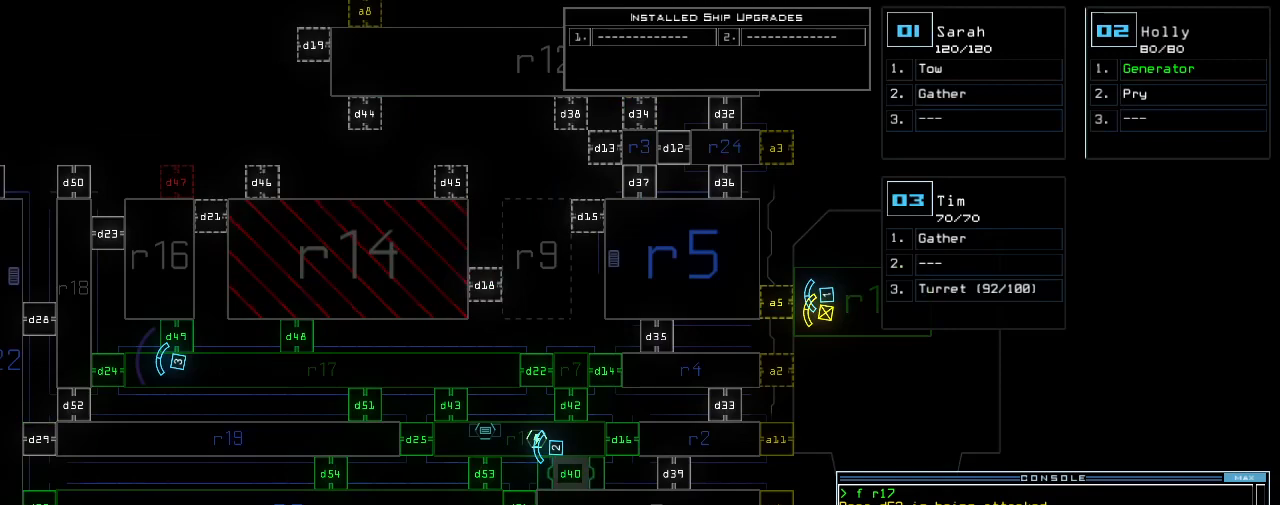
{"keys": ["right"], "events": [[200, "space", "down"], [280, "space", "up"], [460, "right", "down"]]}
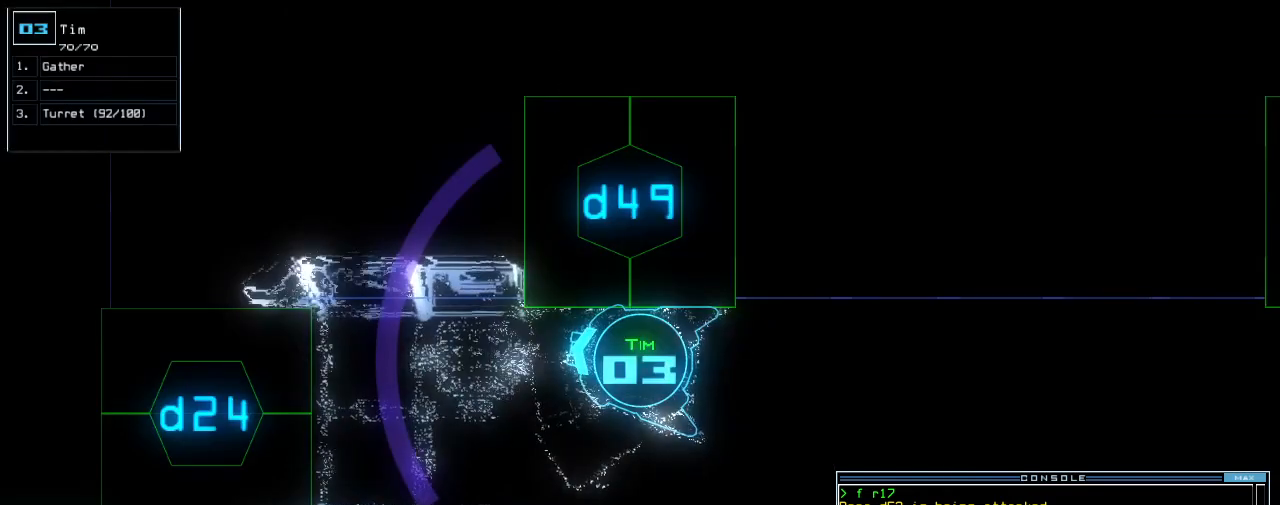
{"keys": [], "events": [[360, "right", "up"]]}
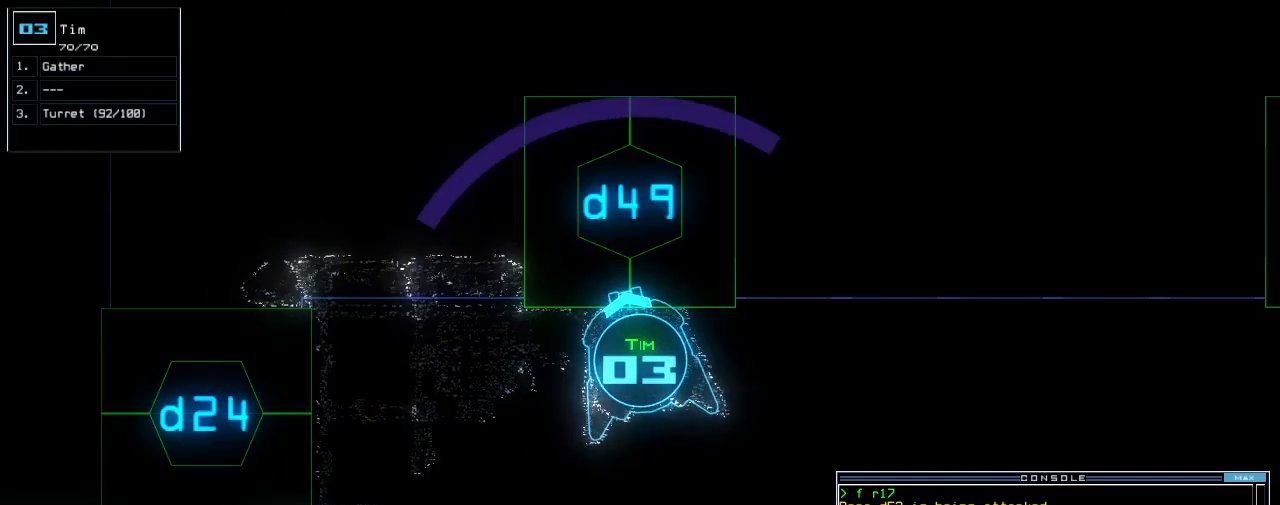
{"keys": [], "events": []}
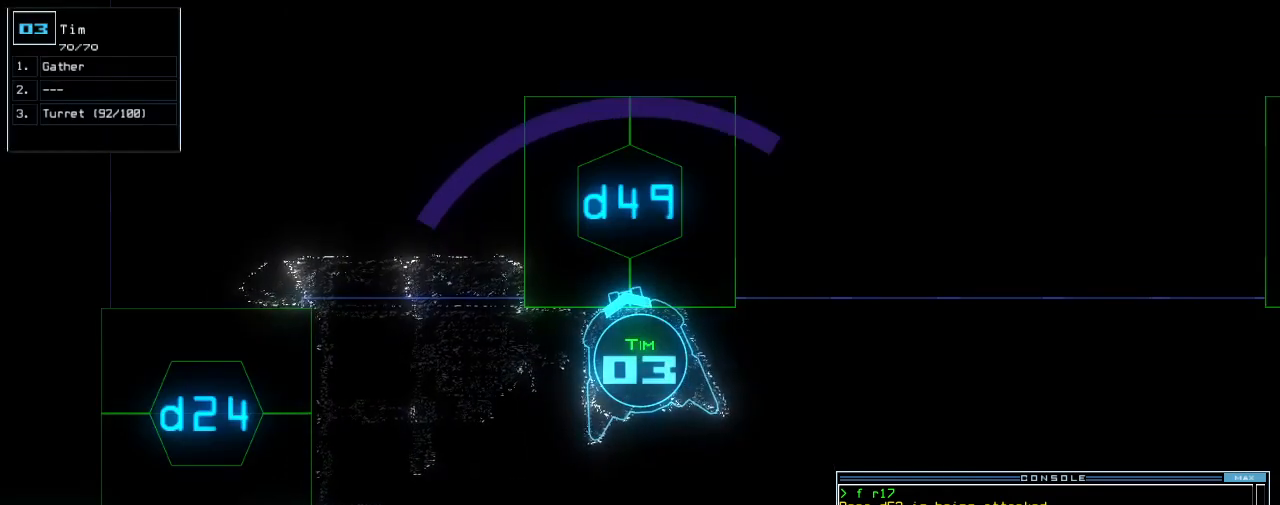
{"keys": [], "events": []}
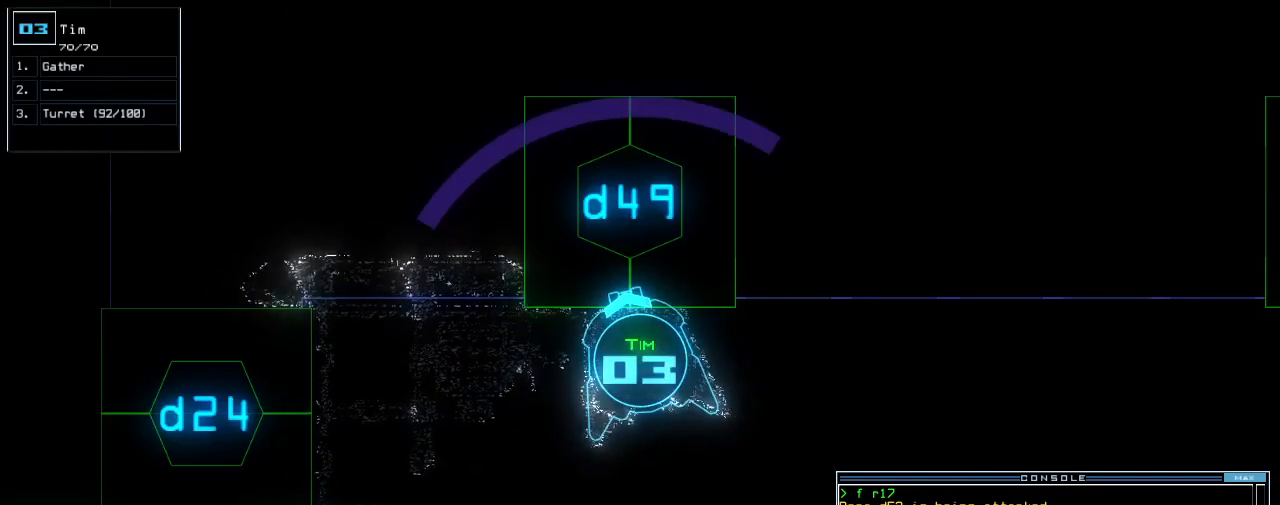
{"keys": [], "events": []}
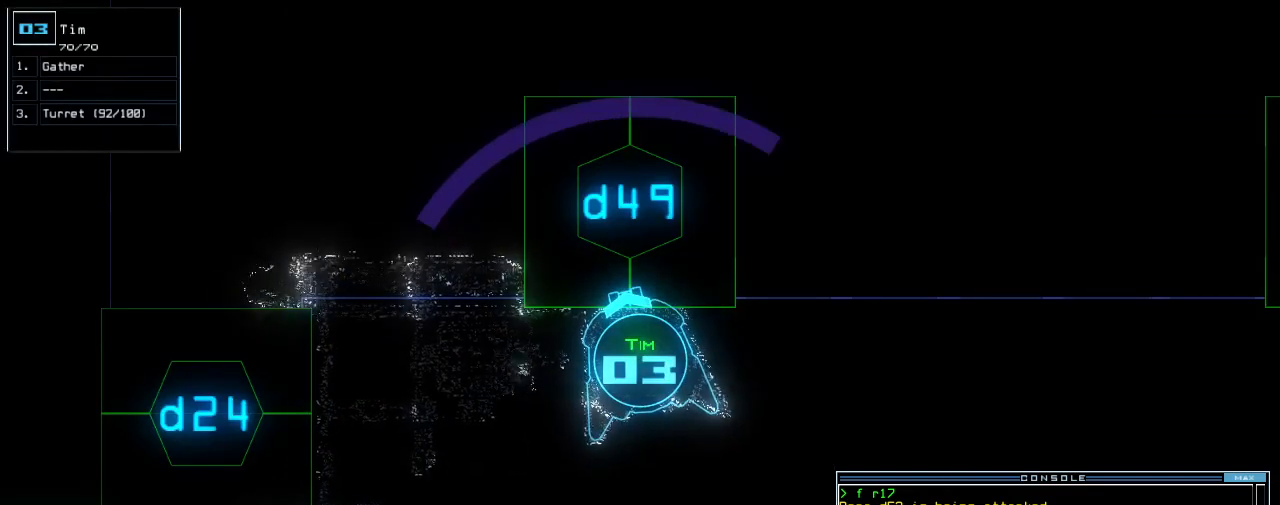
{"keys": [], "events": []}
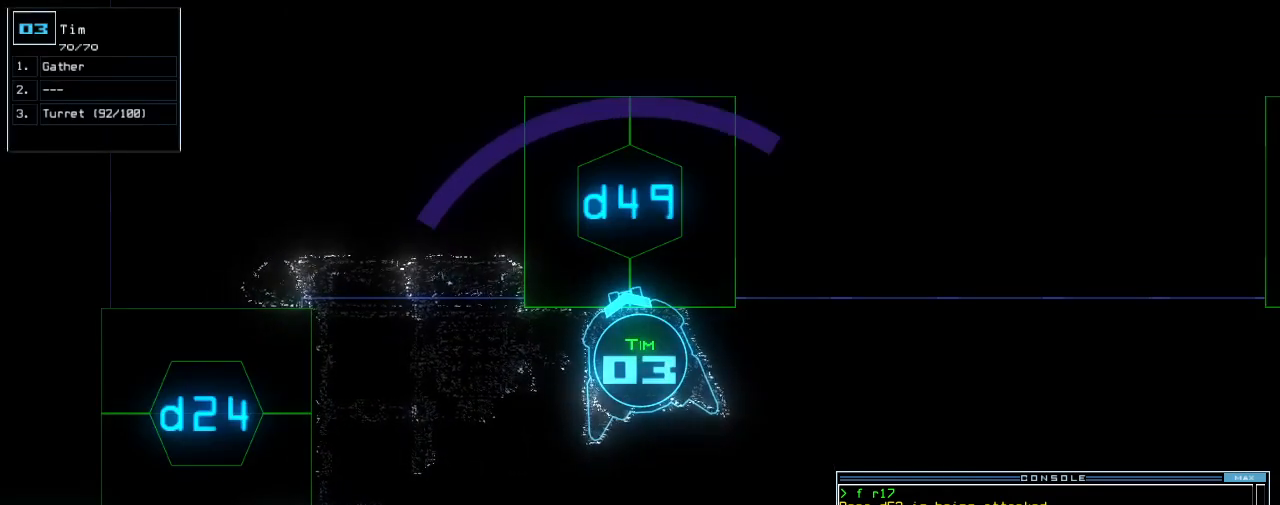
{"keys": [], "events": []}
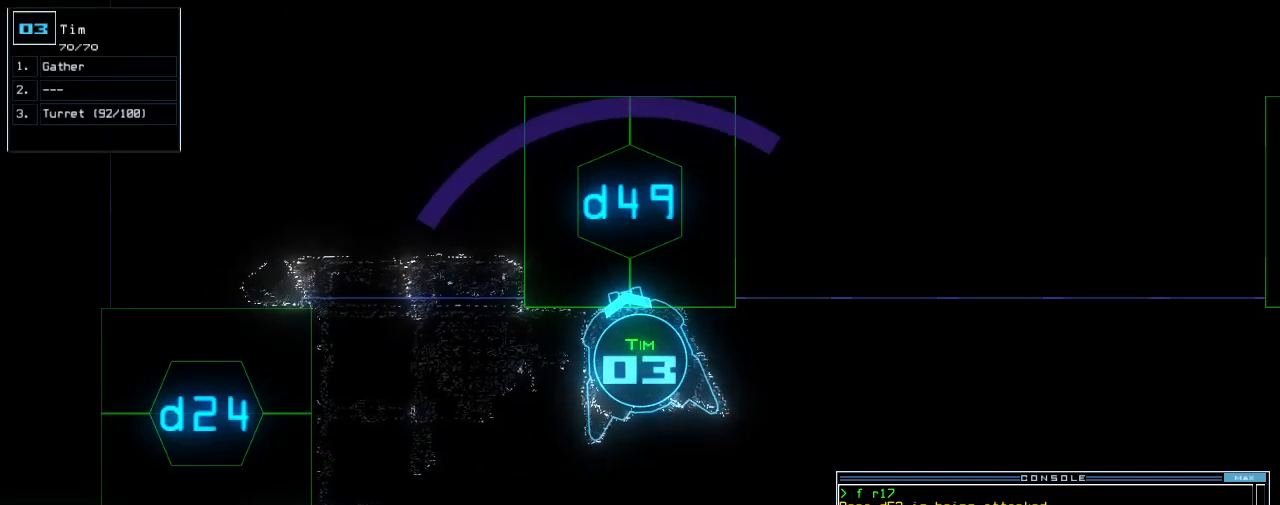
{"keys": [], "events": []}
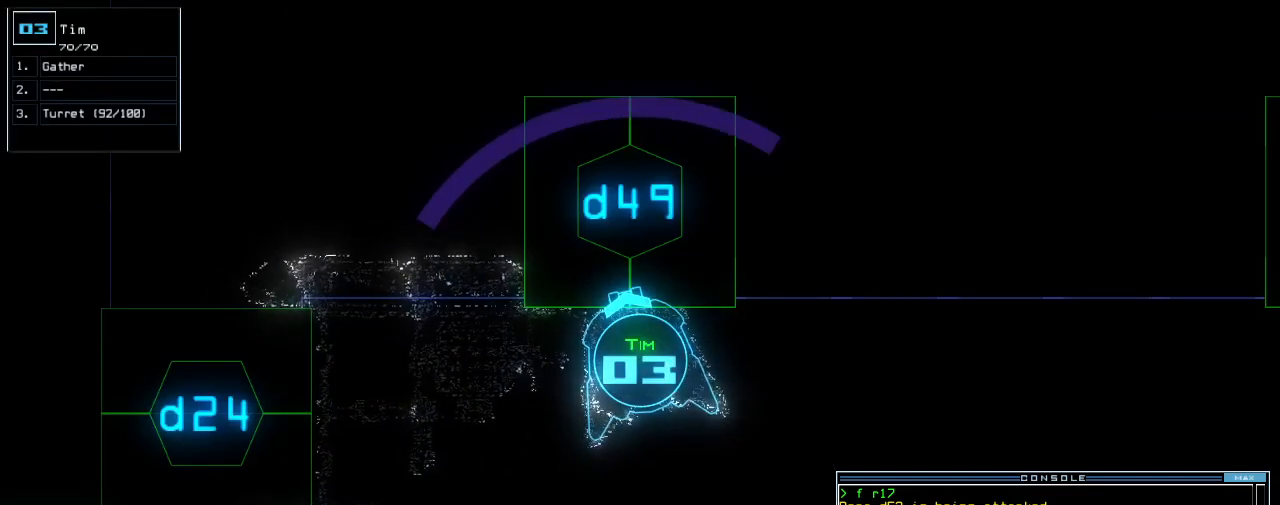
{"keys": [], "events": []}
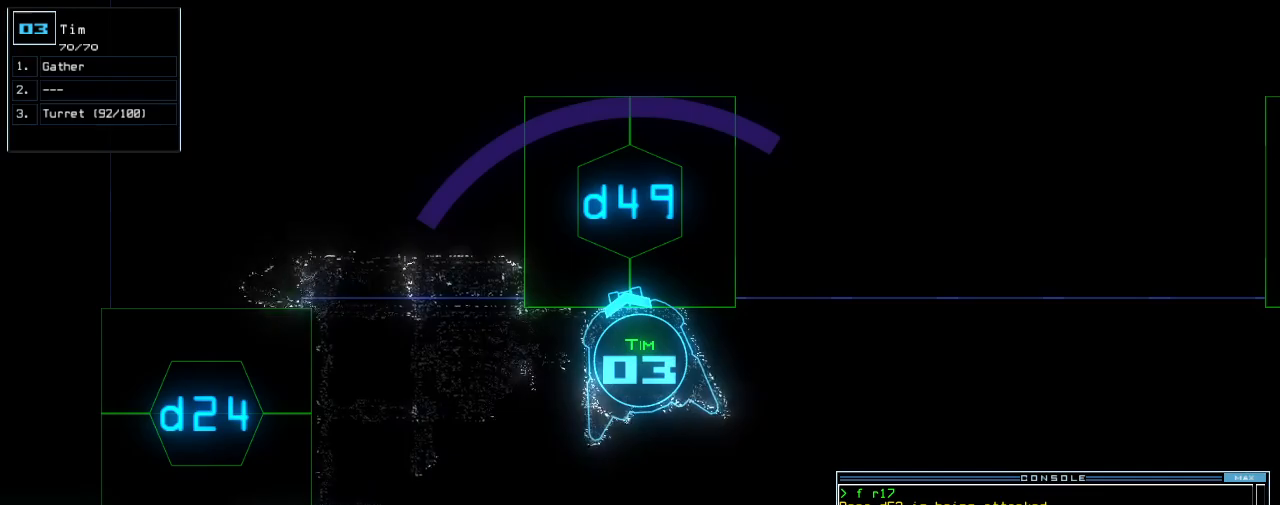
{"keys": [], "events": [[420, "return", "down"], [480, "return", "up"]]}
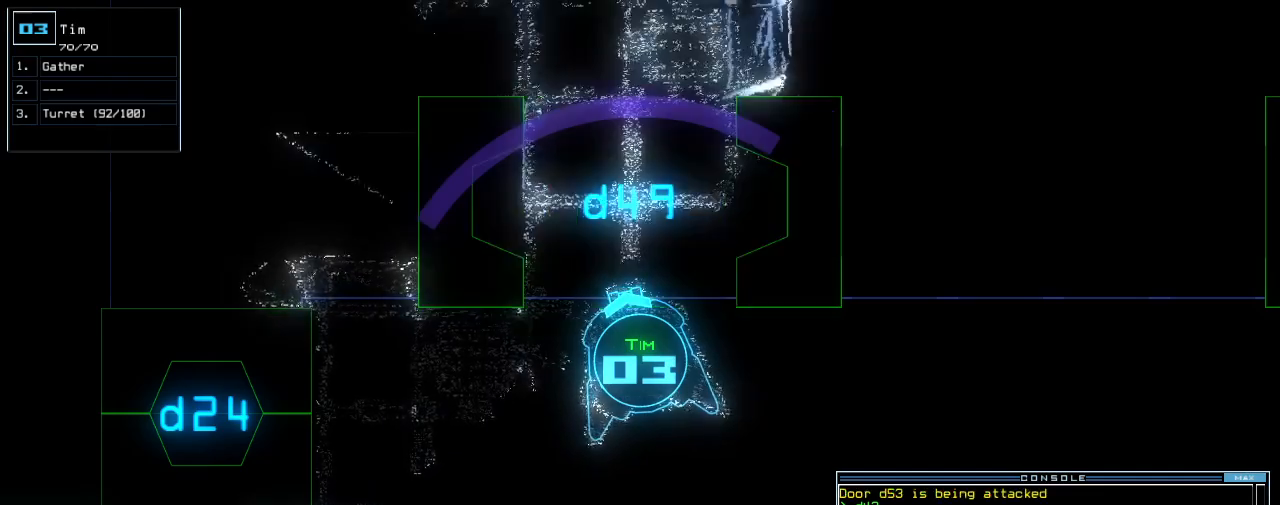
{"keys": ["ctrl_l", "up"], "events": [[20, "t", "down"], [80, "u", "down"], [100, "t", "up"], [140, "u", "up"], [200, "up", "down"], [400, "ctrl_l", "down"]]}